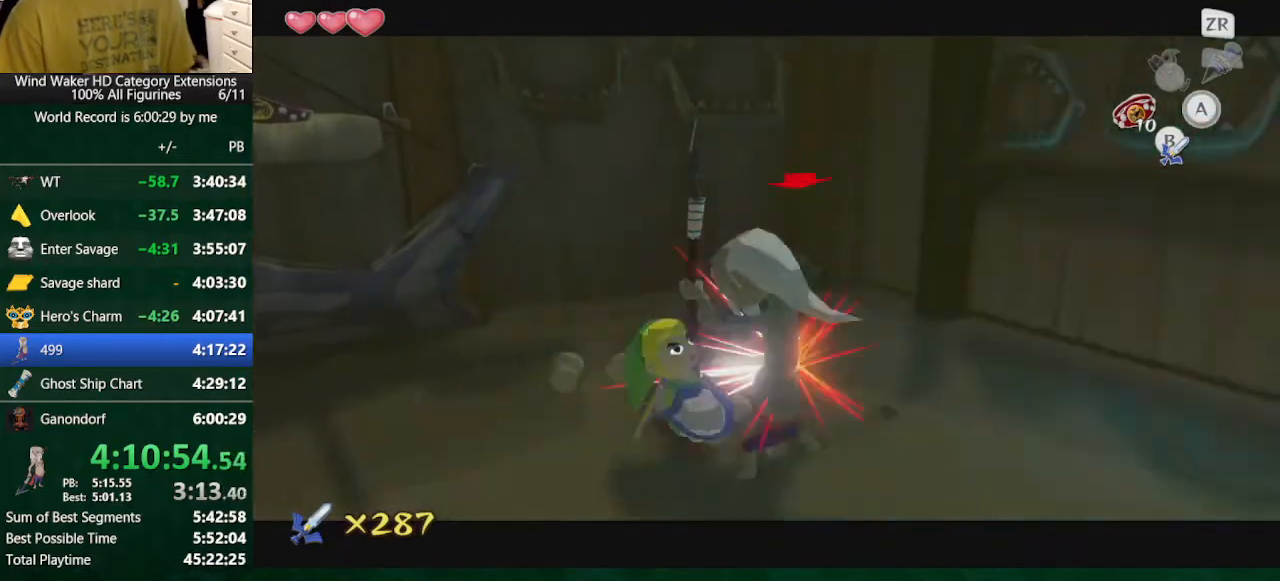
Gameplay with a controller (Nintendo layout); each line is a JSON object with the inputs held at the frame after it. "button_events" lists button changes between this image and that frame as [ms after this image, input, new state], when the widget could be followed in between (sticks are given only as held states). Not read: L2 L3 R3 TOUCHPAD.
{"buttons": [], "left_stick": "up-right", "right_stick": "center", "button_events": [[300, "B", "down"], [433, "B", "up"]]}
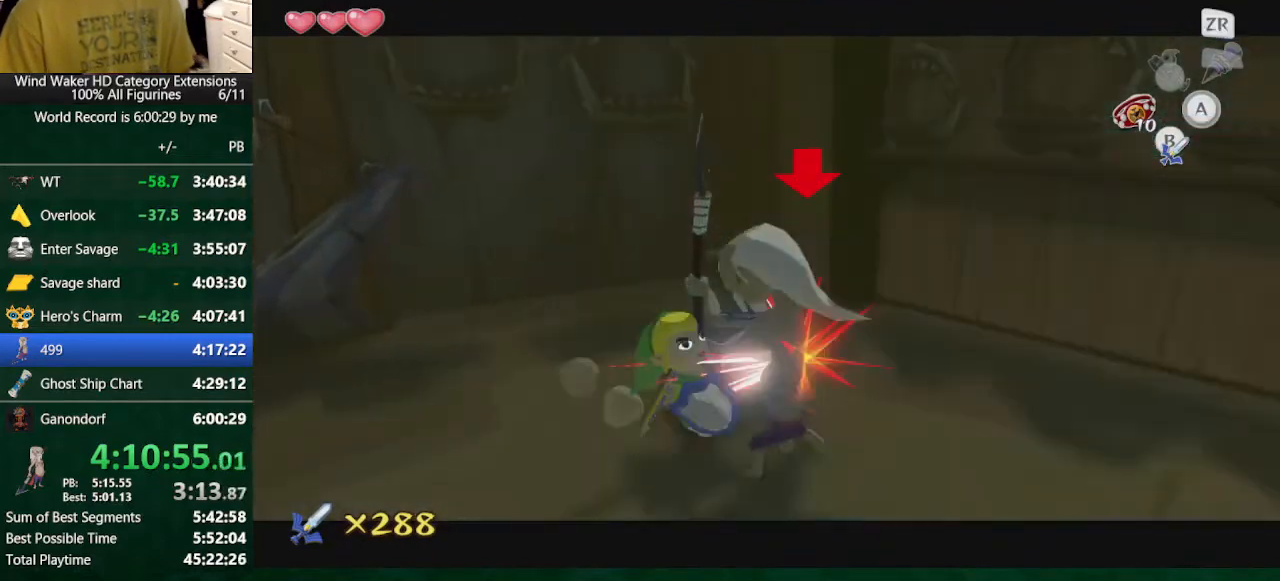
{"buttons": [], "left_stick": "up-right", "right_stick": "center", "button_events": [[300, "B", "down"], [433, "B", "up"]]}
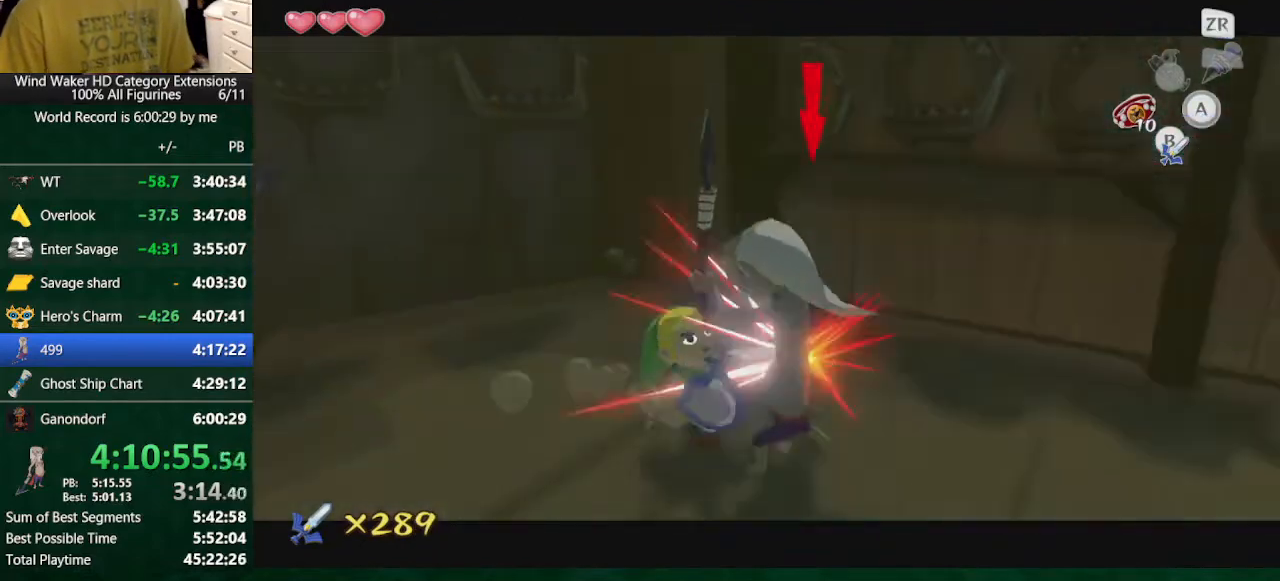
{"buttons": [], "left_stick": "up-right", "right_stick": "center", "button_events": [[233, "B", "down"], [400, "B", "up"]]}
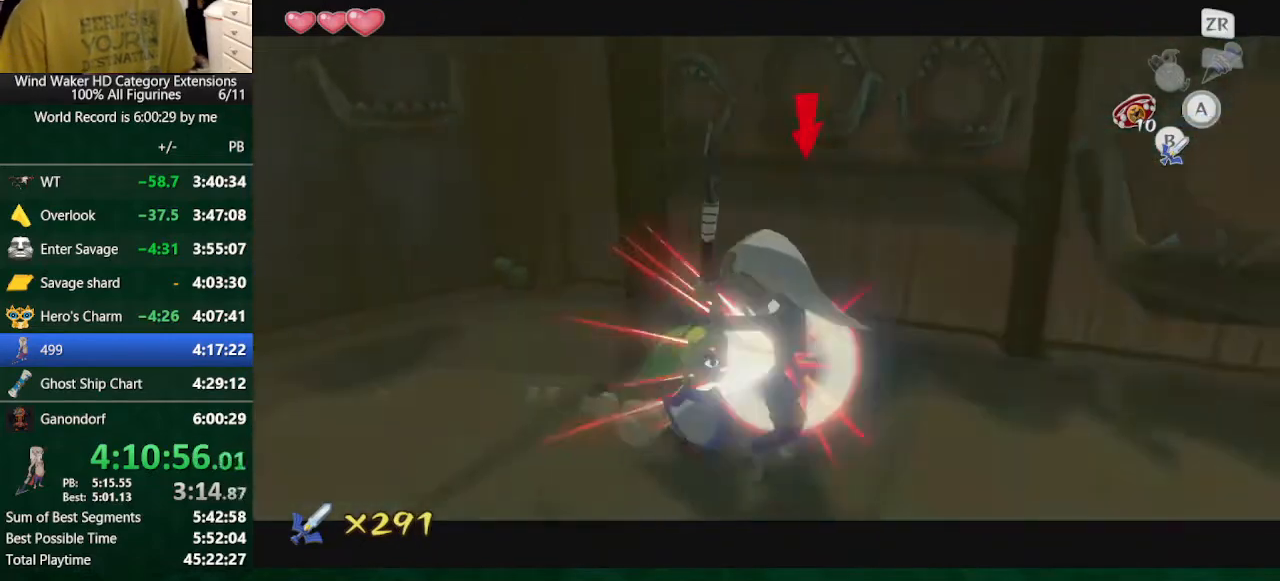
{"buttons": [], "left_stick": "up-right", "right_stick": "center", "button_events": [[233, "B", "down"], [400, "B", "up"]]}
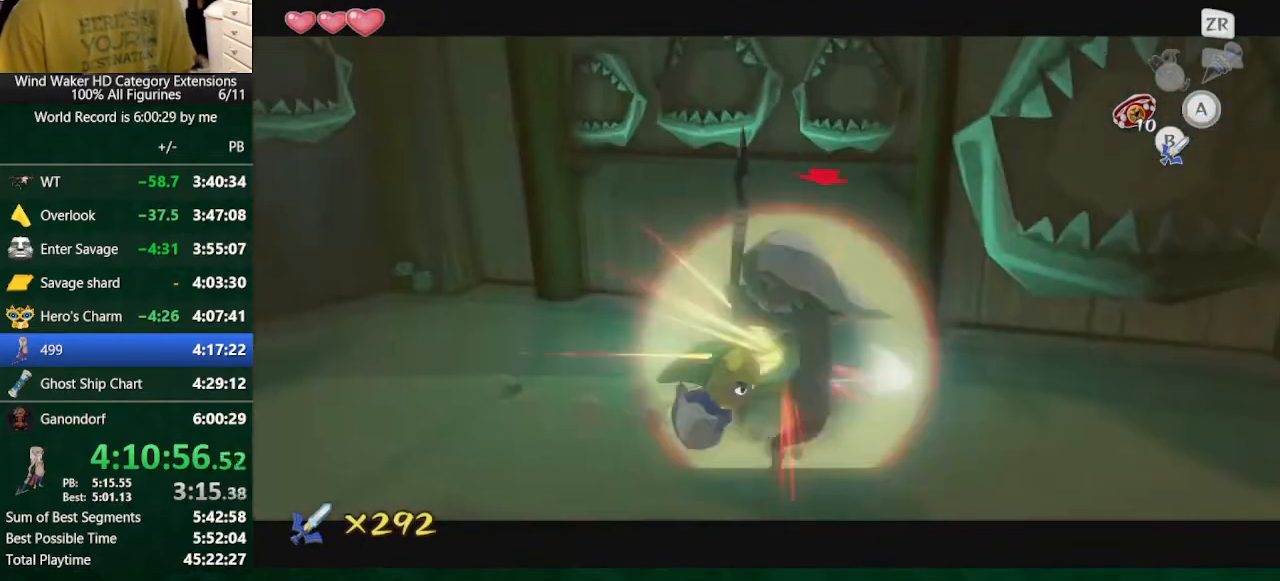
{"buttons": [], "left_stick": "up-right", "right_stick": "center", "button_events": [[267, "B", "down"], [367, "B", "up"]]}
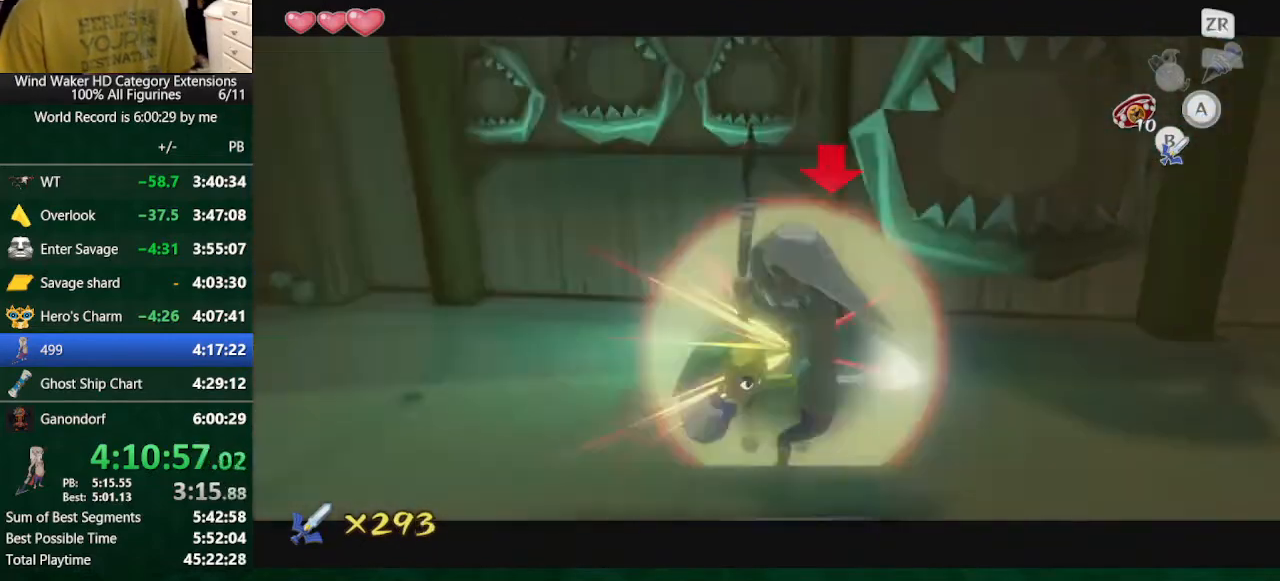
{"buttons": [], "left_stick": "up-right", "right_stick": "center", "button_events": [[233, "B", "down"], [333, "B", "up"]]}
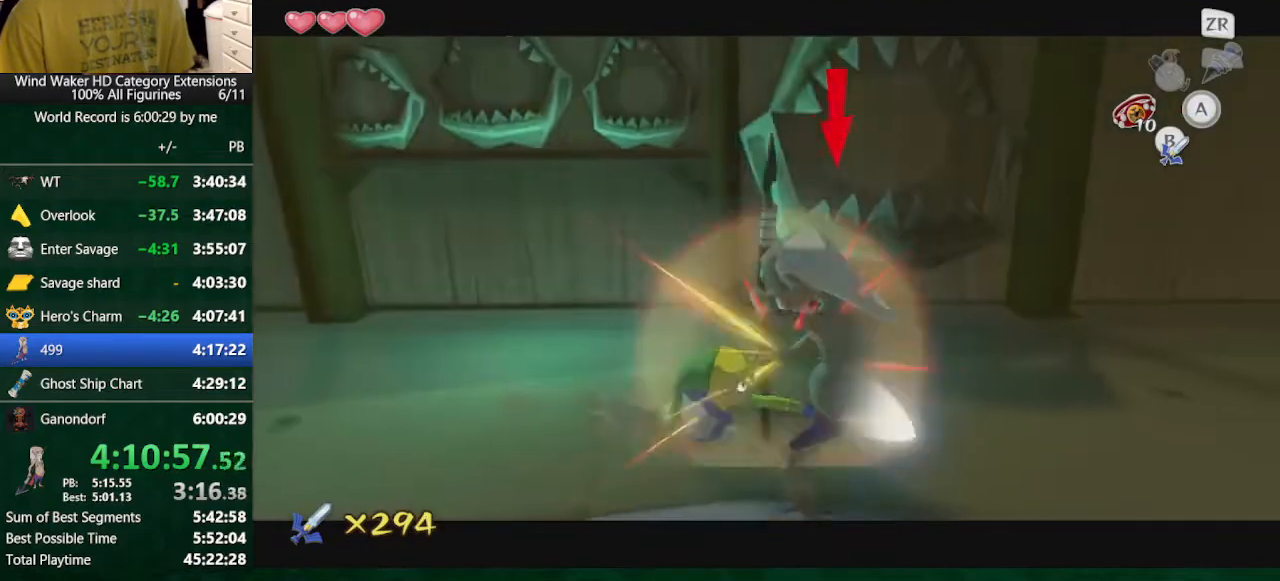
{"buttons": [], "left_stick": "up-right", "right_stick": "center", "button_events": [[200, "B", "down"], [300, "B", "up"]]}
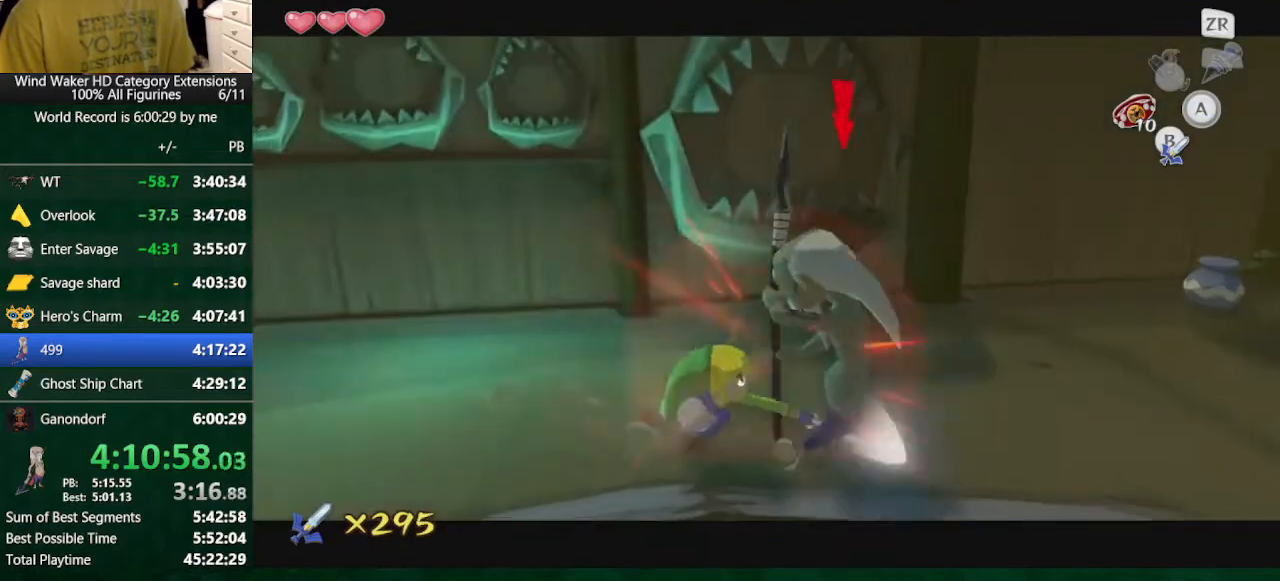
{"buttons": [], "left_stick": "up-right", "right_stick": "center", "button_events": [[133, "B", "down"], [300, "B", "up"]]}
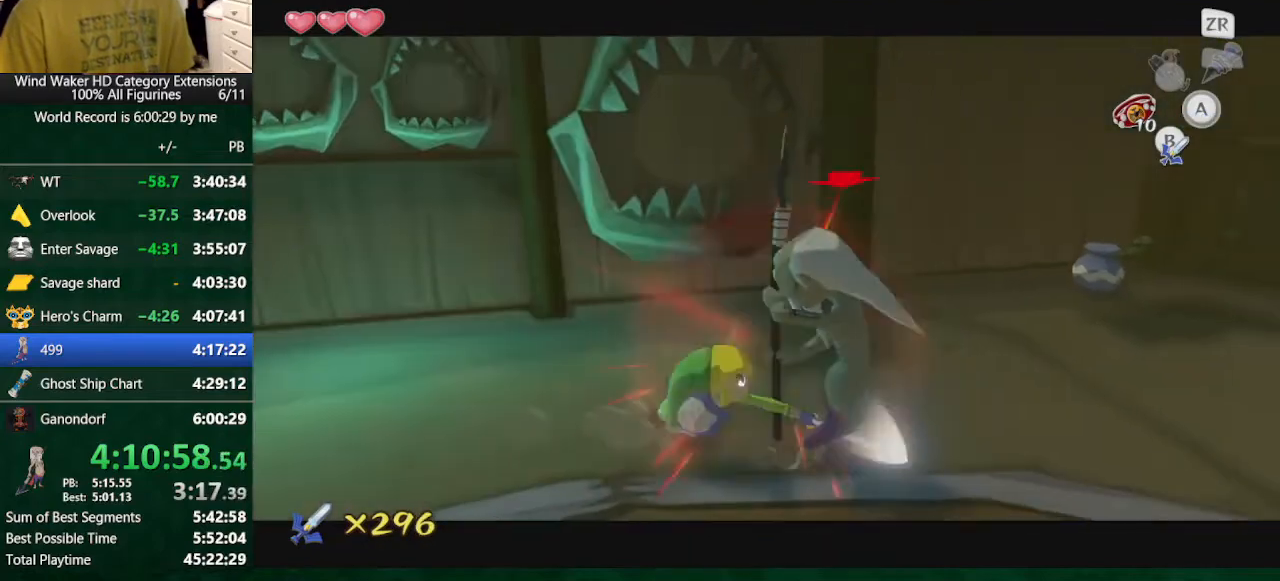
{"buttons": [], "left_stick": "up-right", "right_stick": "center", "button_events": [[133, "B", "down"], [233, "B", "up"]]}
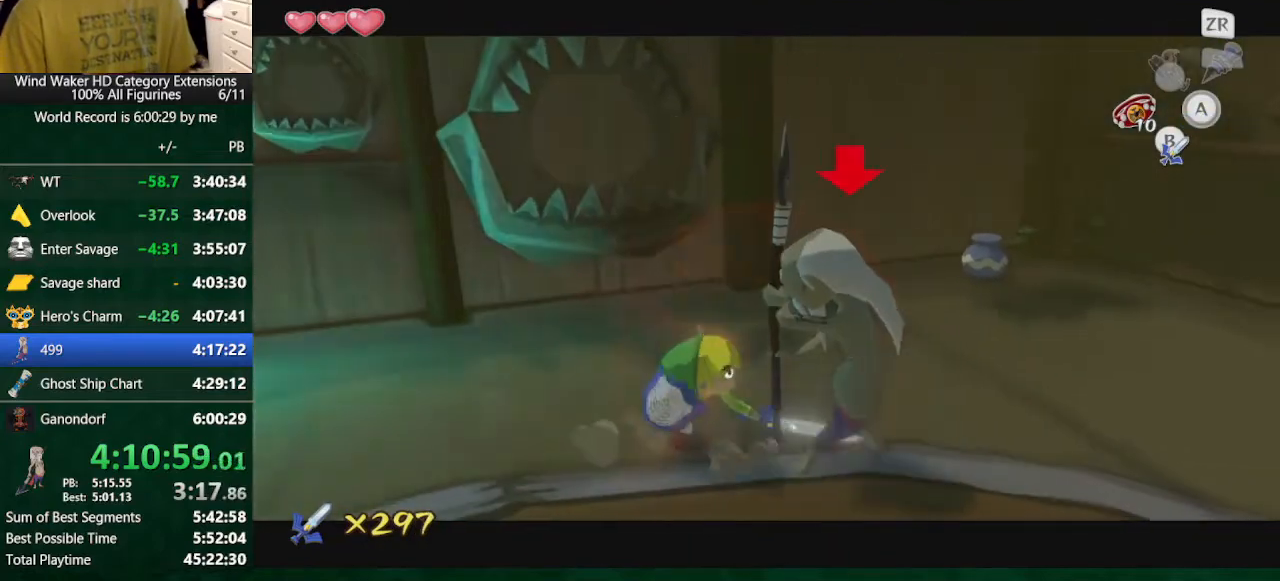
{"buttons": [], "left_stick": "up-right", "right_stick": "center", "button_events": [[100, "B", "down"], [200, "B", "up"]]}
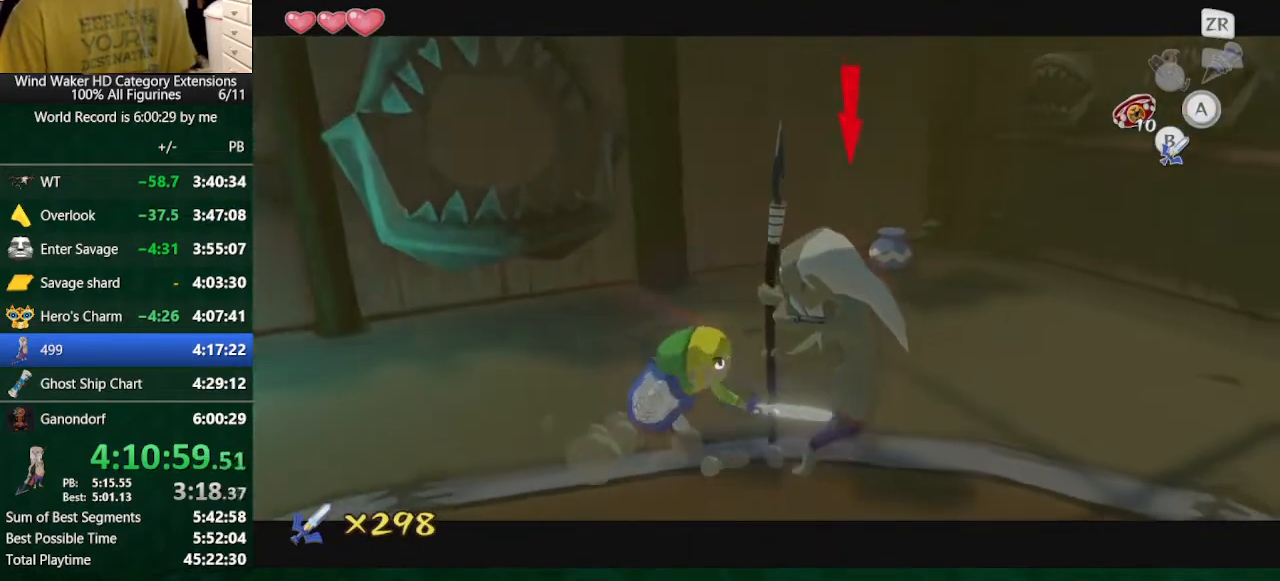
{"buttons": [], "left_stick": "up-right", "right_stick": "center", "button_events": [[67, "B", "down"], [233, "B", "up"]]}
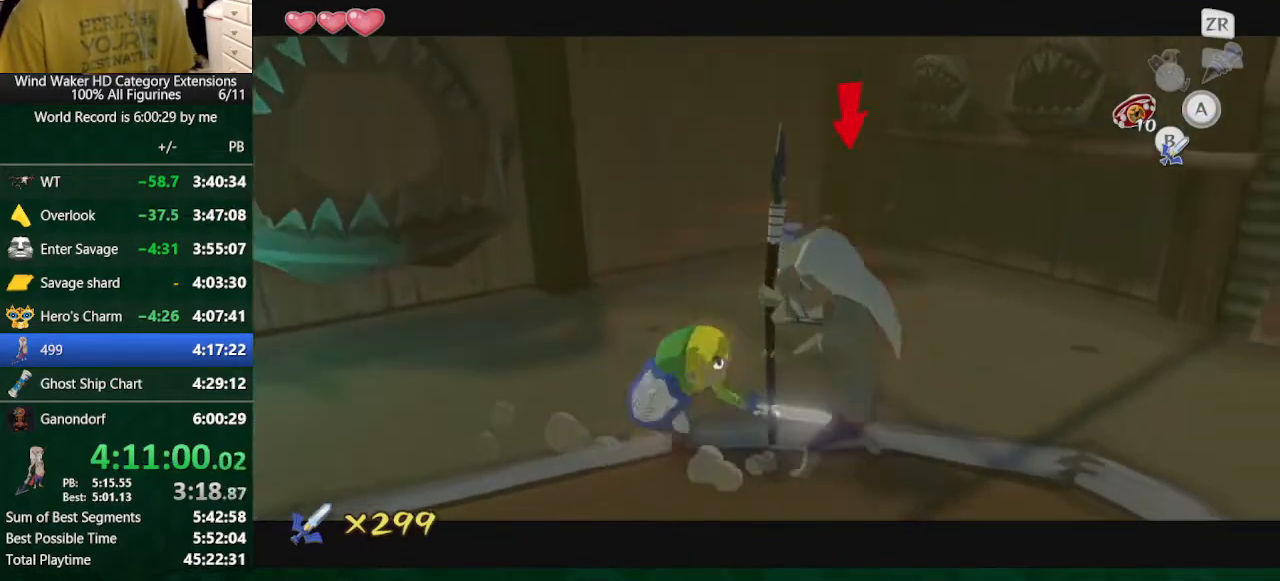
{"buttons": [], "left_stick": "up-right", "right_stick": "center", "button_events": [[67, "B", "down"], [233, "B", "up"]]}
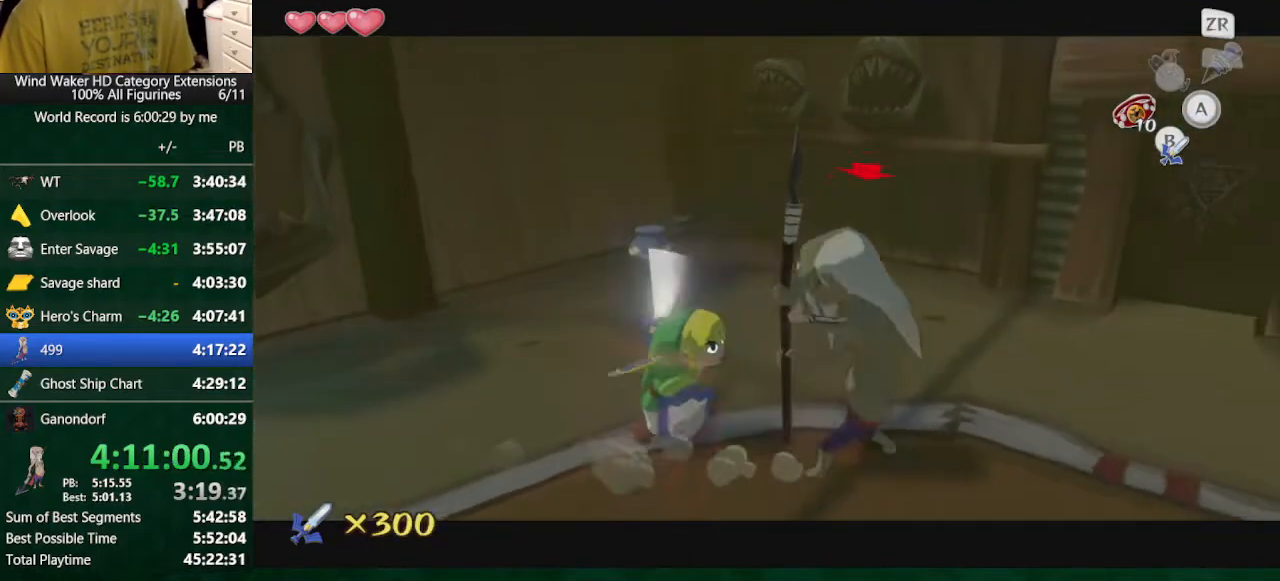
{"buttons": ["B"], "left_stick": "up-right", "right_stick": "center", "button_events": [[67, "B", "down"], [200, "B", "up"], [500, "B", "down"]]}
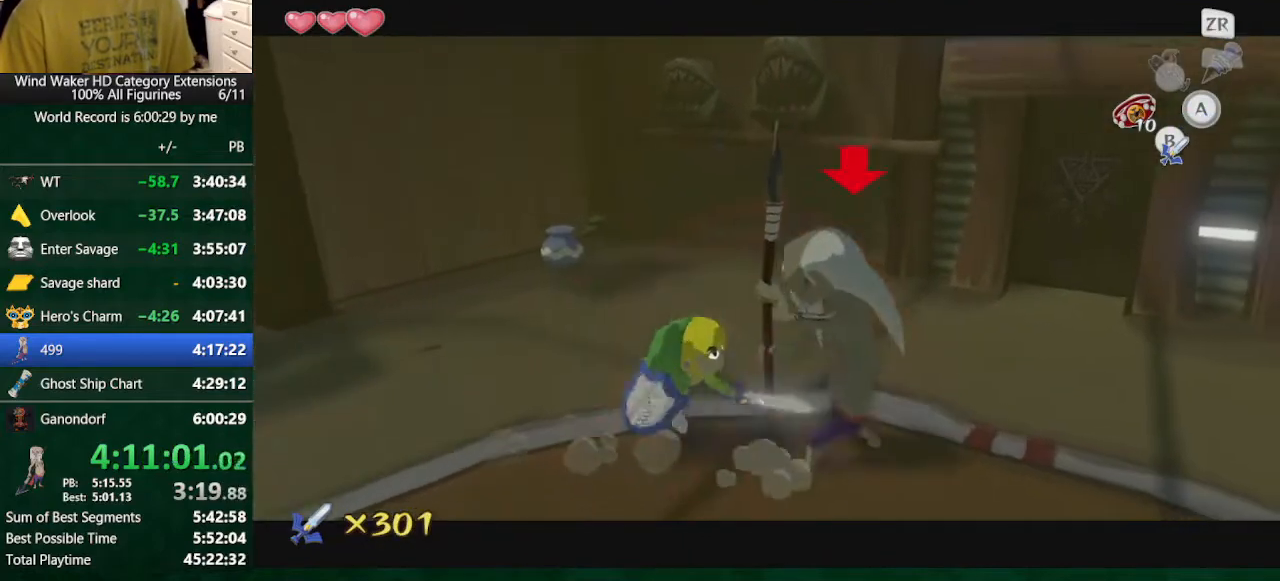
{"buttons": [], "left_stick": "right", "right_stick": "center", "button_events": [[167, "B", "up"]]}
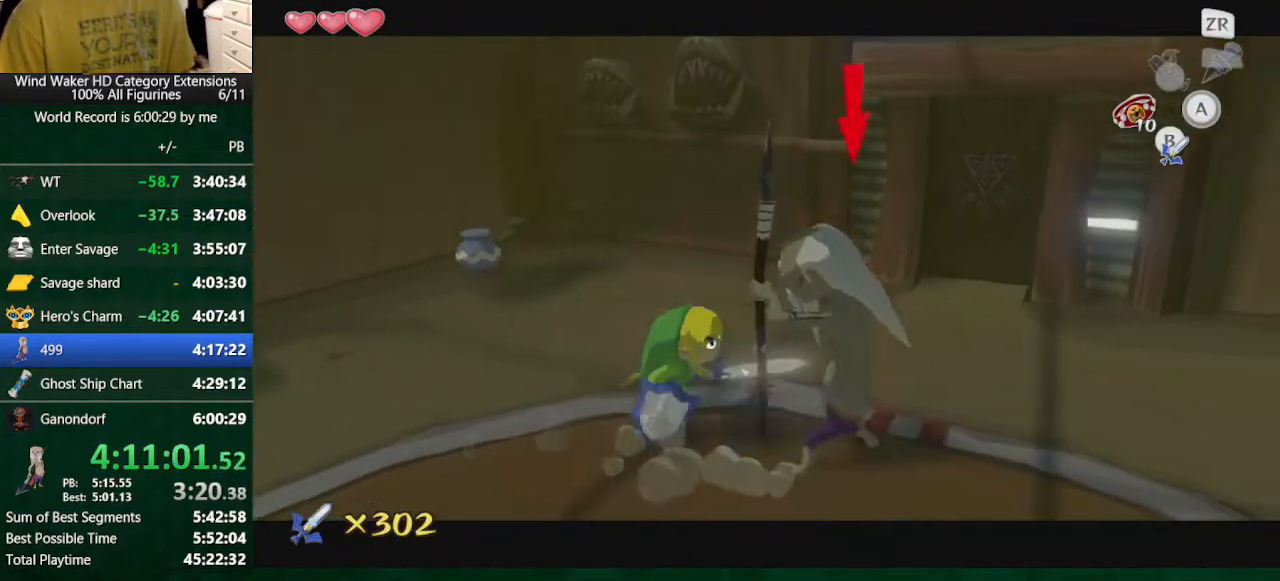
{"buttons": ["B"], "left_stick": "right", "right_stick": "center", "button_events": [[33, "B", "down"], [200, "B", "up"], [500, "B", "down"]]}
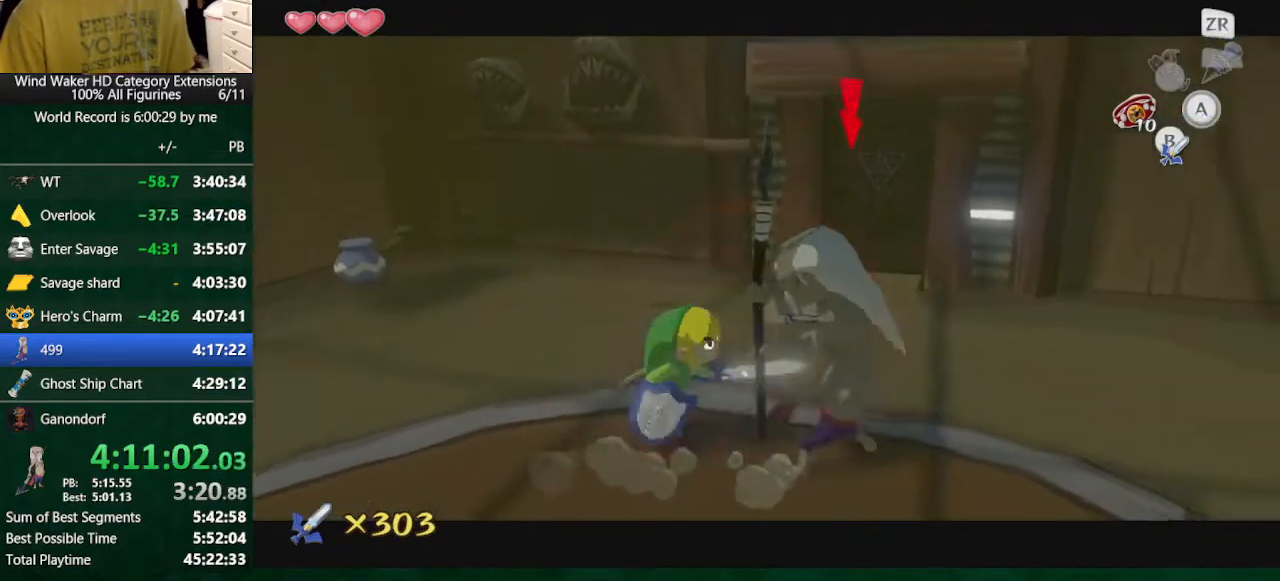
{"buttons": [], "left_stick": "right", "right_stick": "center", "button_events": [[133, "B", "up"]]}
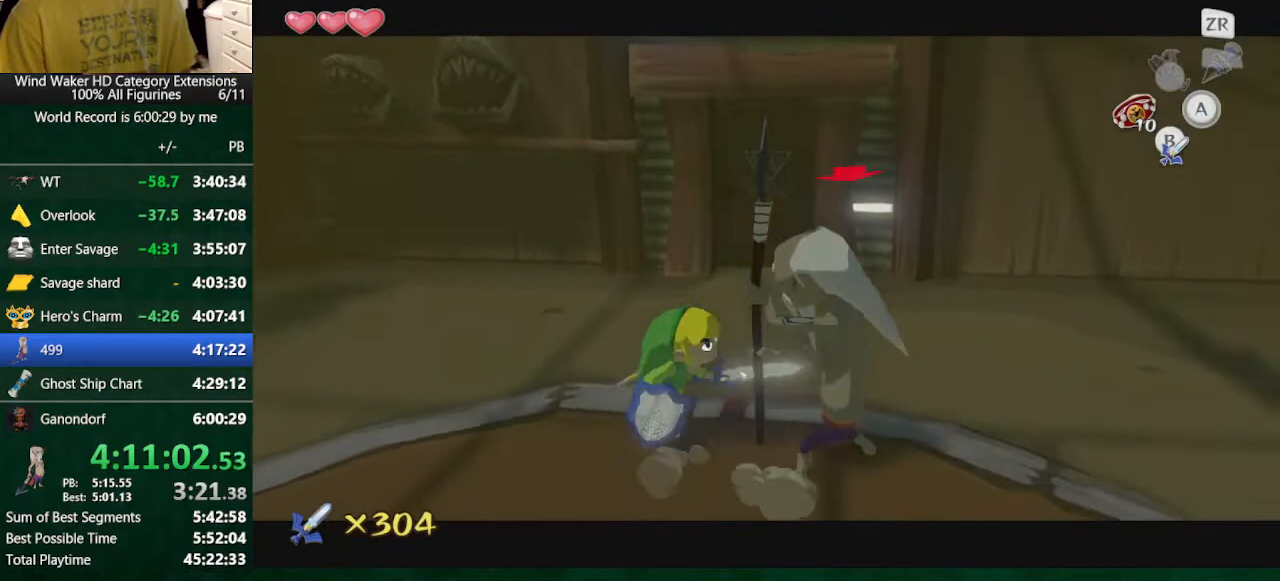
{"buttons": ["B"], "left_stick": "right", "right_stick": "center", "button_events": [[33, "B", "down"], [167, "B", "up"], [467, "B", "down"]]}
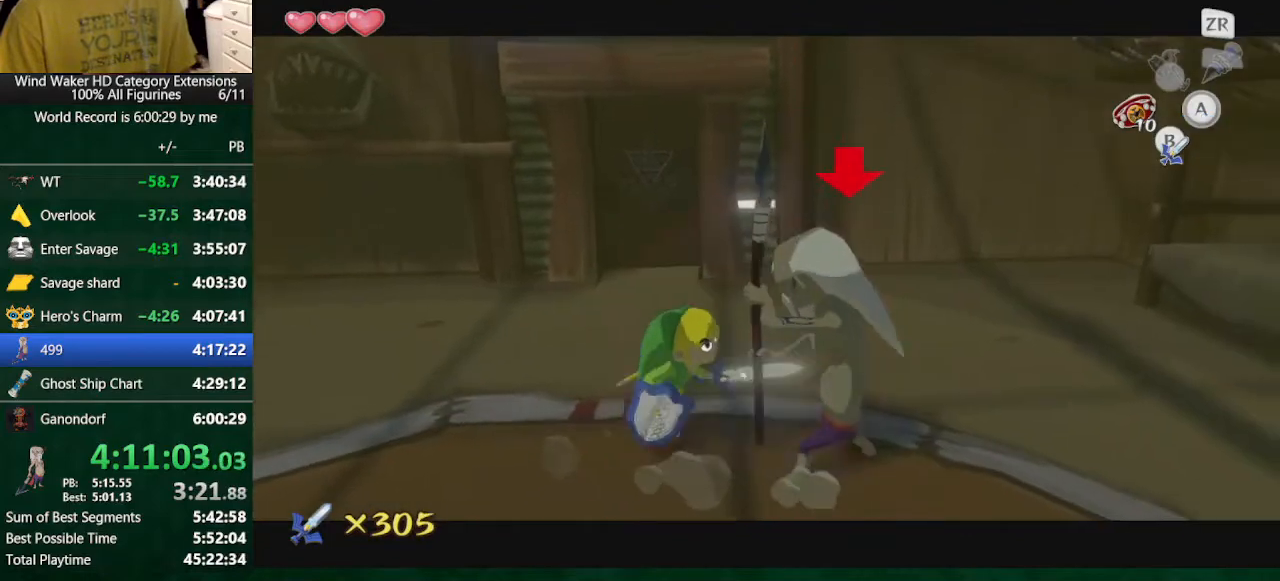
{"buttons": ["B"], "left_stick": "right", "right_stick": "center", "button_events": [[133, "B", "up"], [500, "B", "down"]]}
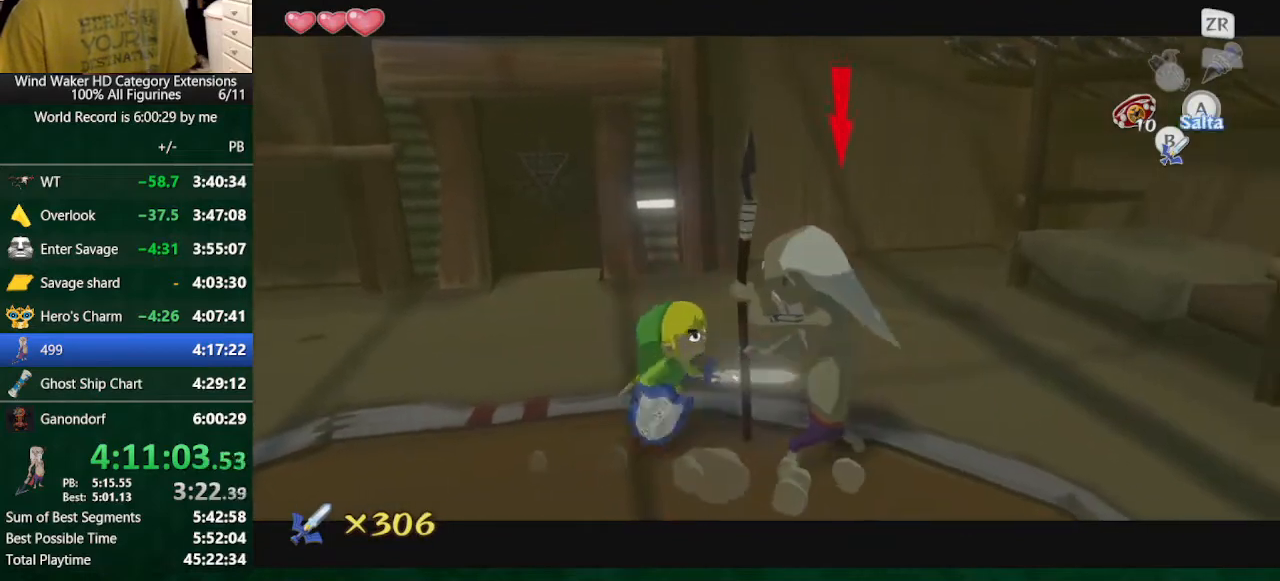
{"buttons": ["B"], "left_stick": "right", "right_stick": "center", "button_events": [[133, "B", "up"], [500, "B", "down"]]}
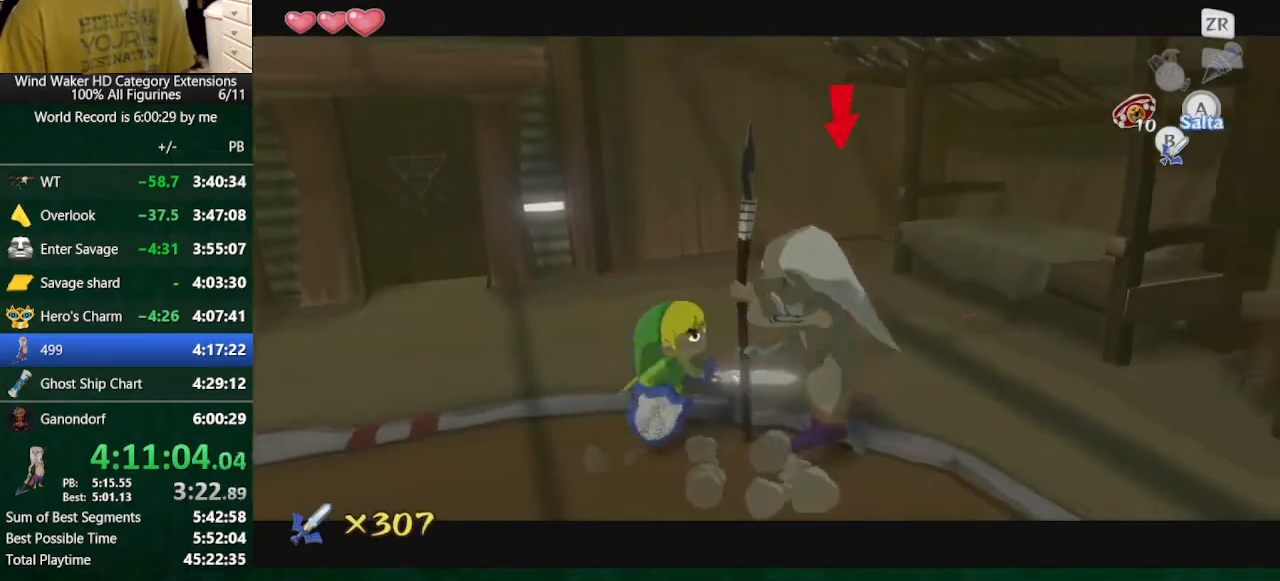
{"buttons": [], "left_stick": "right", "right_stick": "center", "button_events": [[167, "B", "up"]]}
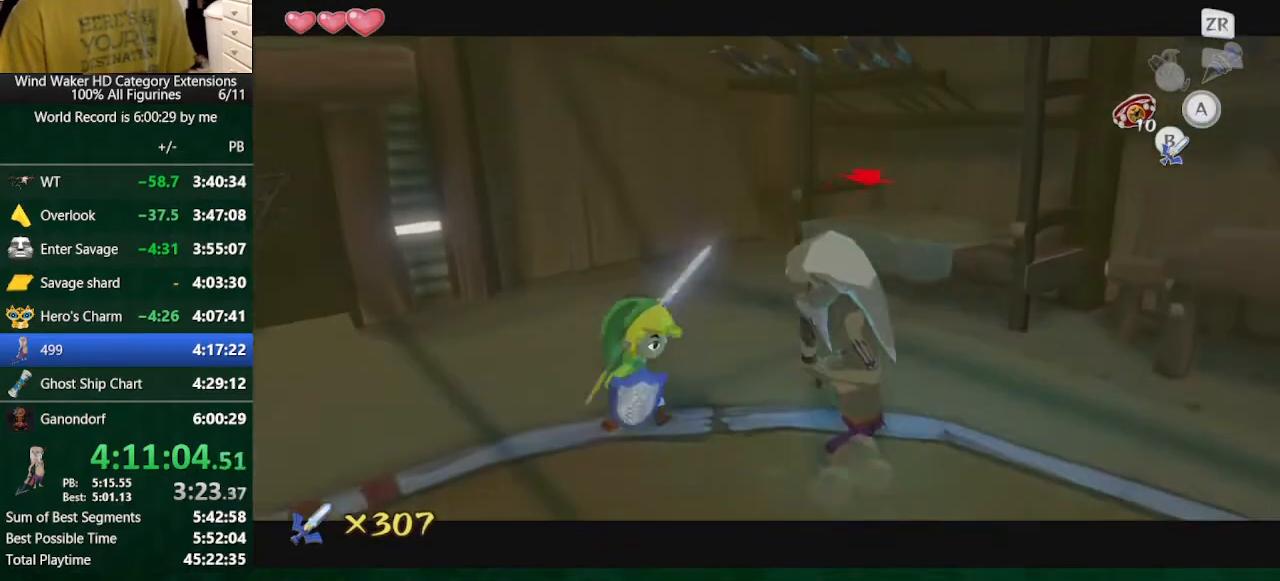
{"buttons": [], "left_stick": "right", "right_stick": "center", "button_events": []}
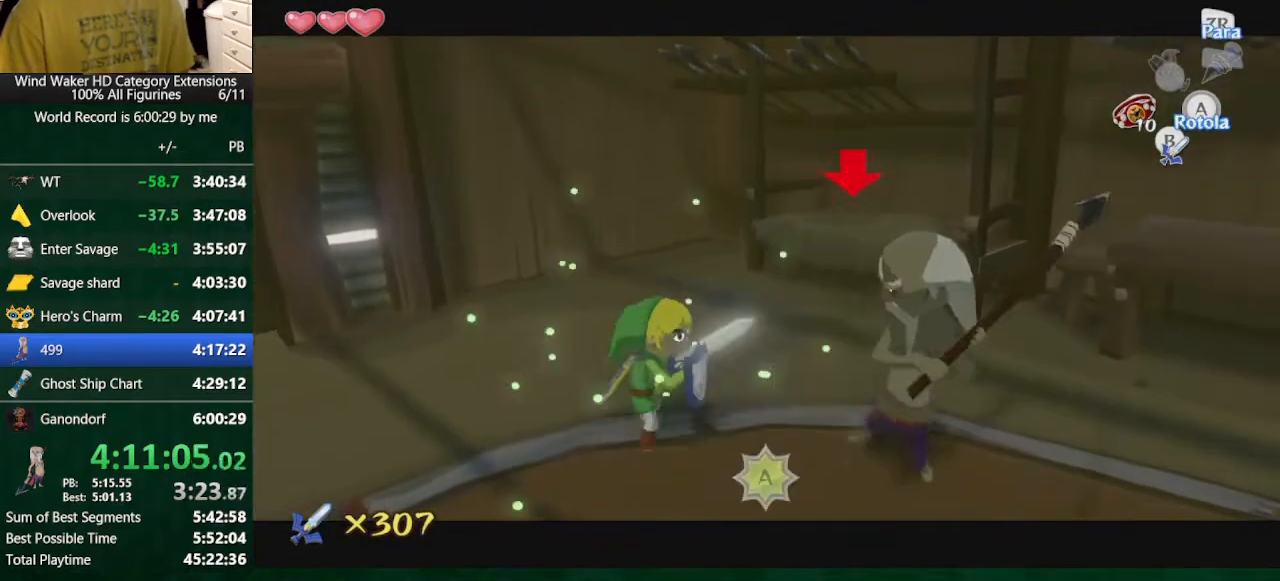
{"buttons": [], "left_stick": "right", "right_stick": "center", "button_events": []}
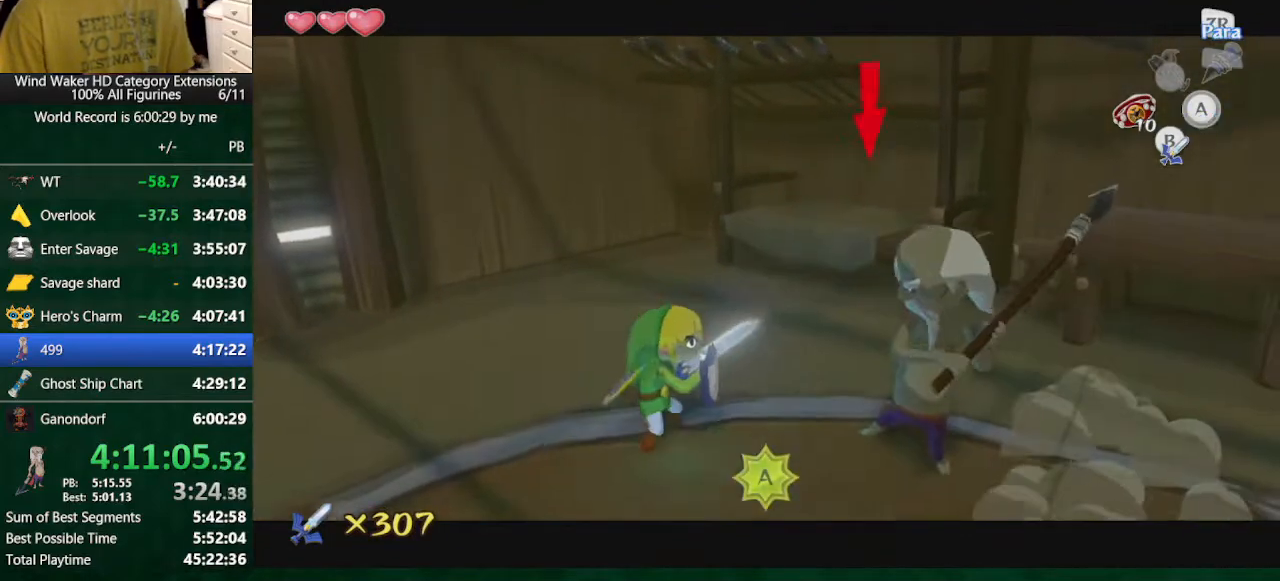
{"buttons": ["B"], "left_stick": "right", "right_stick": "center", "button_events": [[67, "B", "down"], [200, "B", "up"], [500, "B", "down"]]}
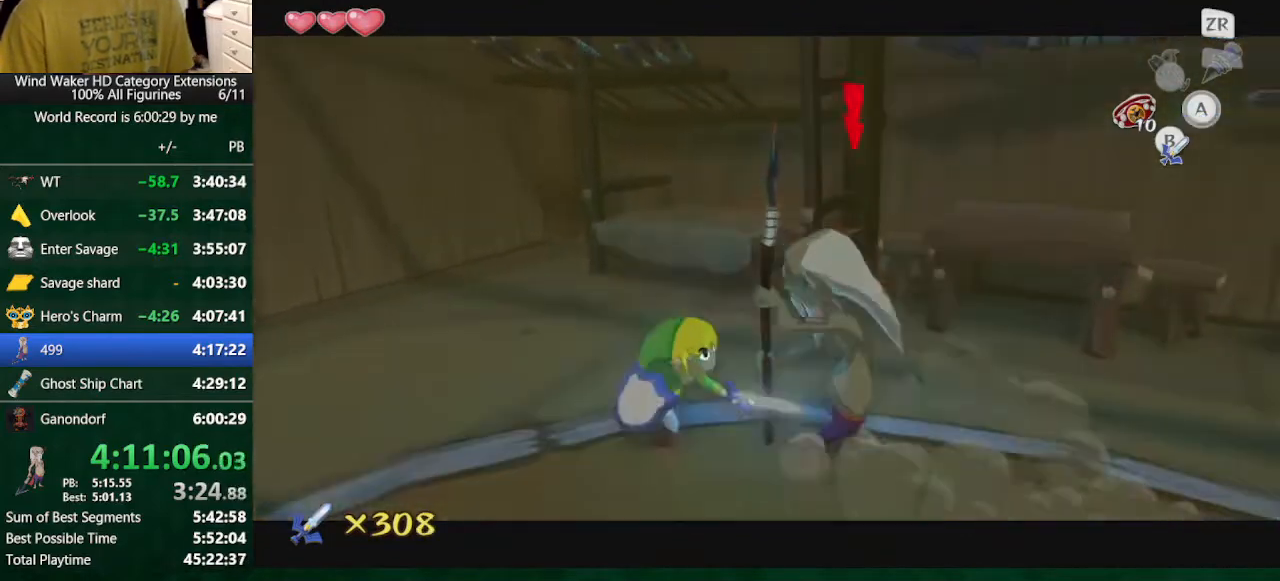
{"buttons": [], "left_stick": "right", "right_stick": "center", "button_events": [[167, "B", "up"]]}
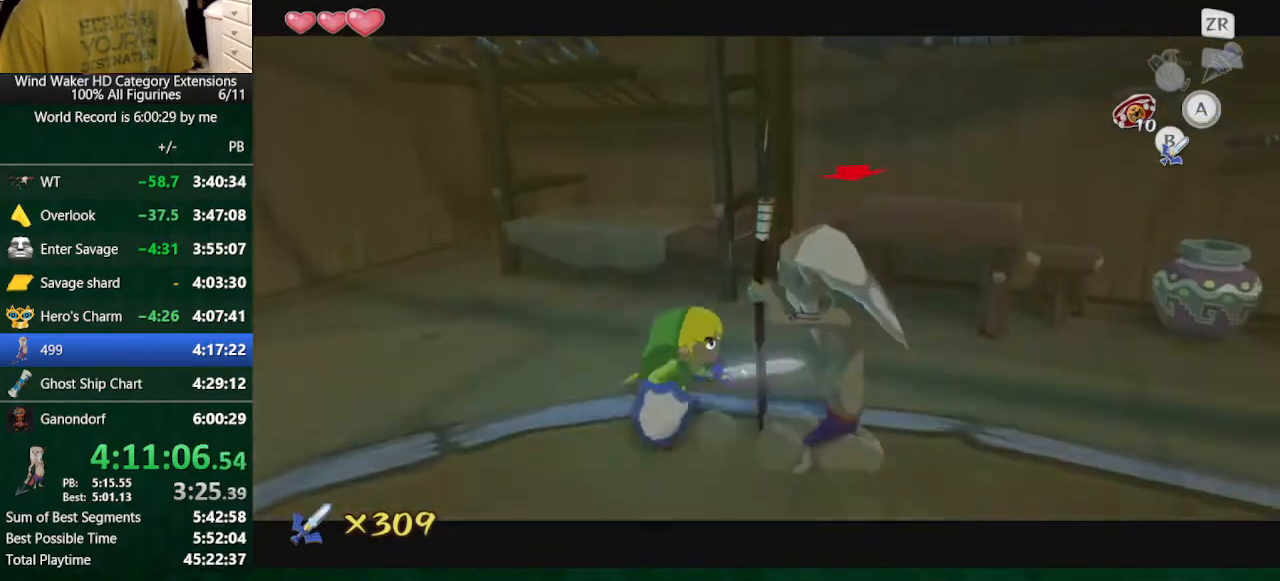
{"buttons": ["B"], "left_stick": "right", "right_stick": "center", "button_events": [[33, "B", "down"], [133, "B", "up"], [500, "B", "down"]]}
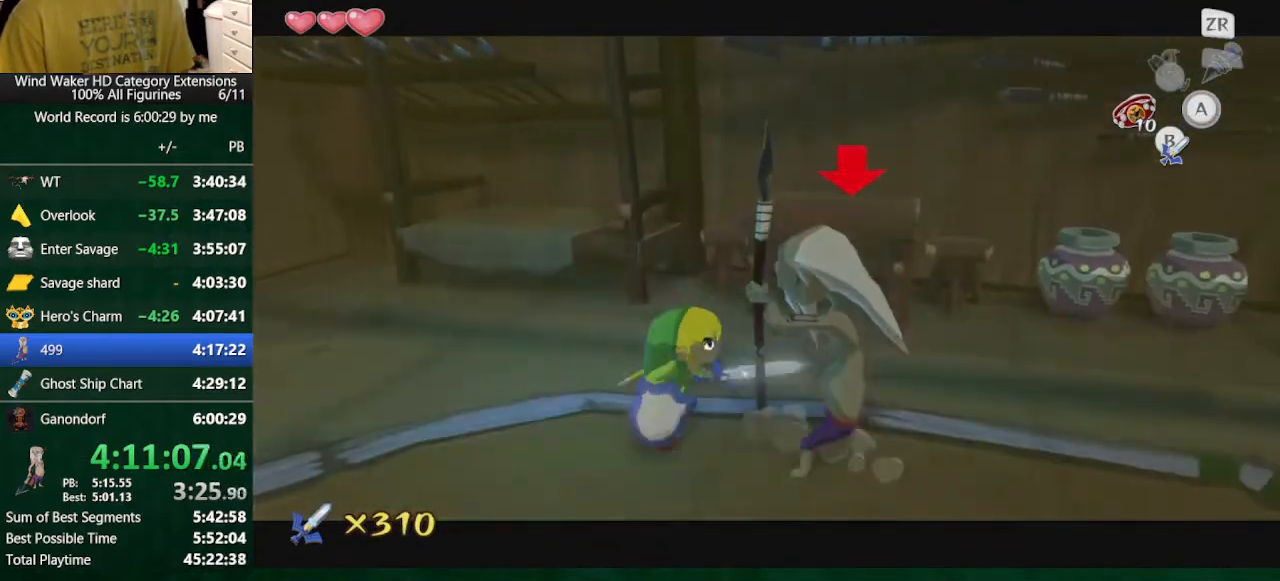
{"buttons": ["B"], "left_stick": "right", "right_stick": "center", "button_events": [[100, "B", "up"], [467, "B", "down"]]}
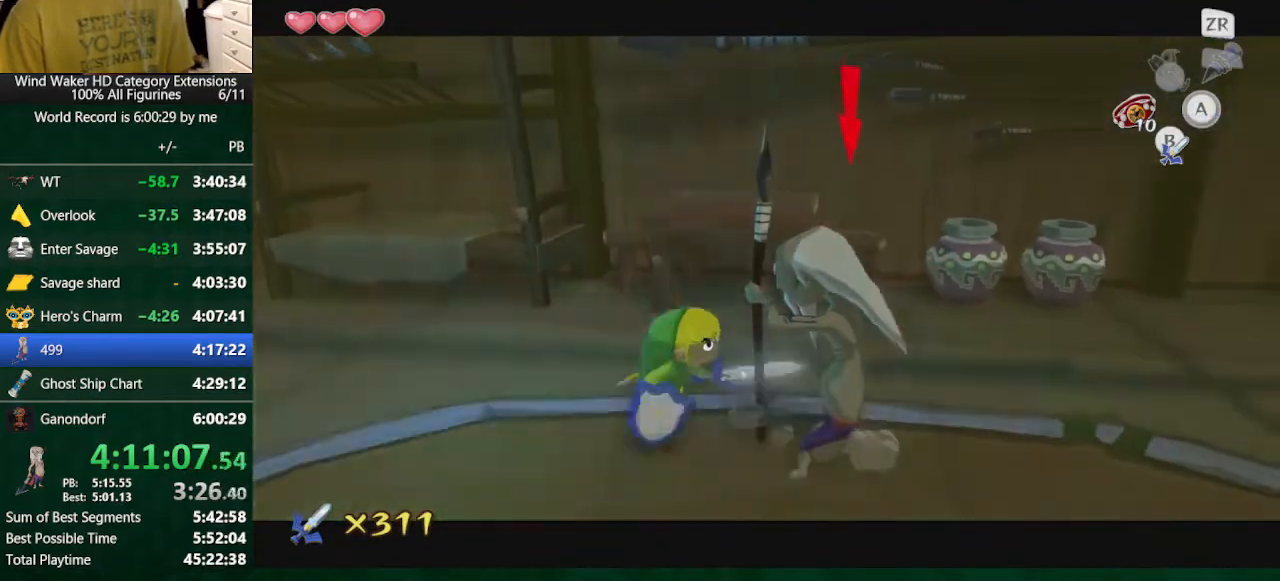
{"buttons": ["B"], "left_stick": "right", "right_stick": "center", "button_events": [[67, "B", "up"], [467, "B", "down"]]}
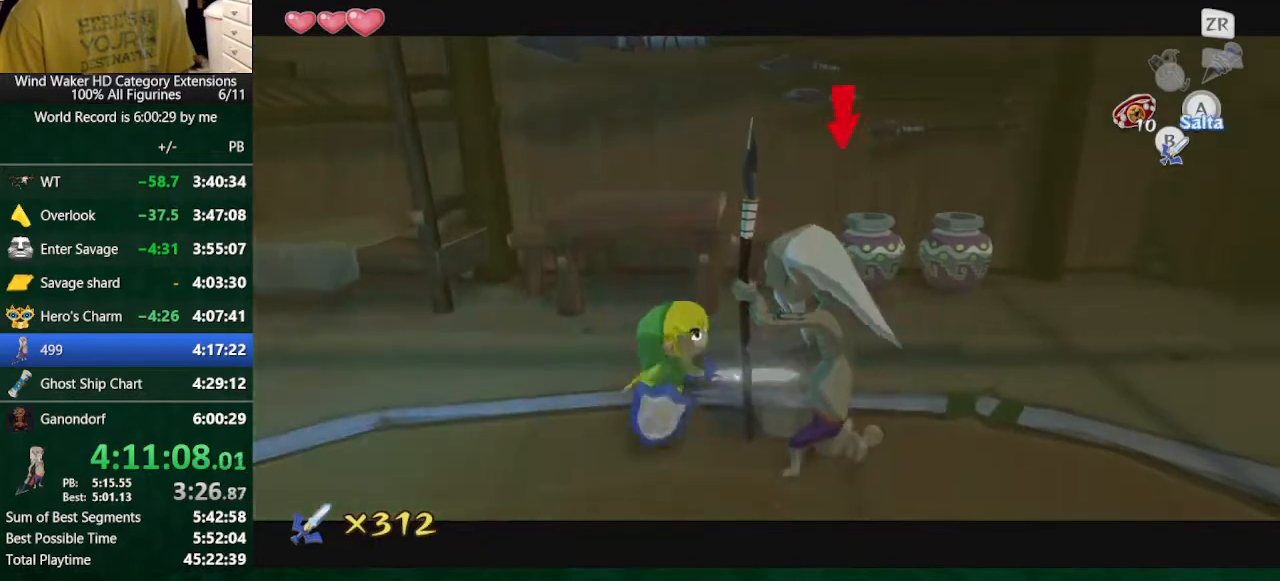
{"buttons": ["B"], "left_stick": "right", "right_stick": "center", "button_events": [[33, "B", "up"], [400, "B", "down"]]}
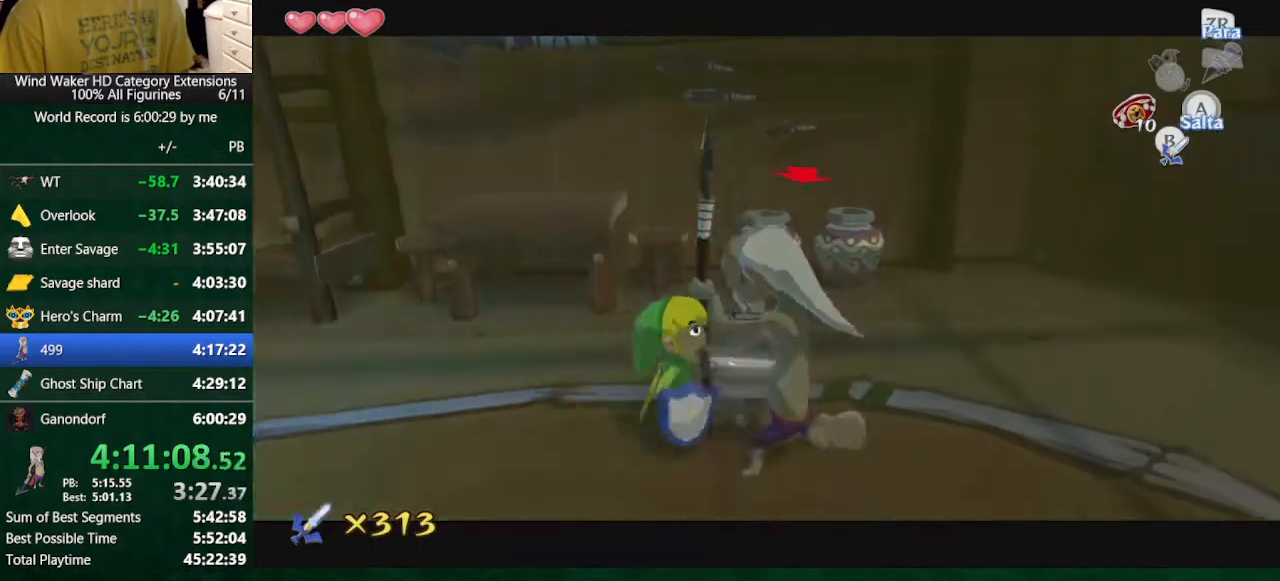
{"buttons": [], "left_stick": "right", "right_stick": "center", "button_events": [[33, "B", "up"], [367, "B", "down"], [467, "B", "up"]]}
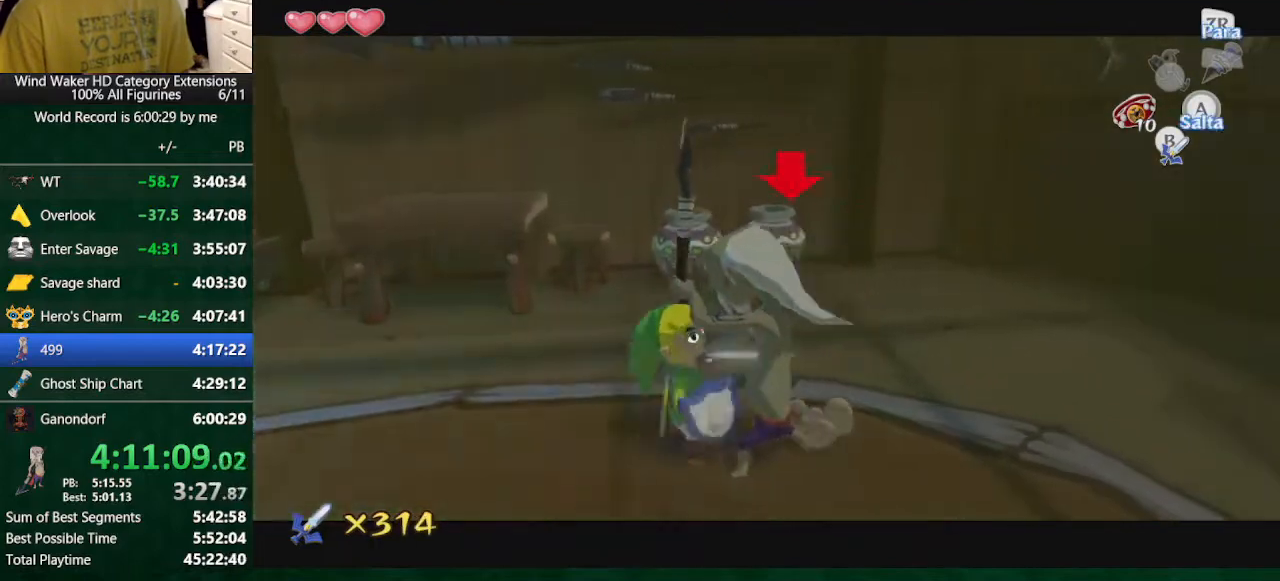
{"buttons": [], "left_stick": "right", "right_stick": "center", "button_events": [[267, "B", "down"], [400, "B", "up"]]}
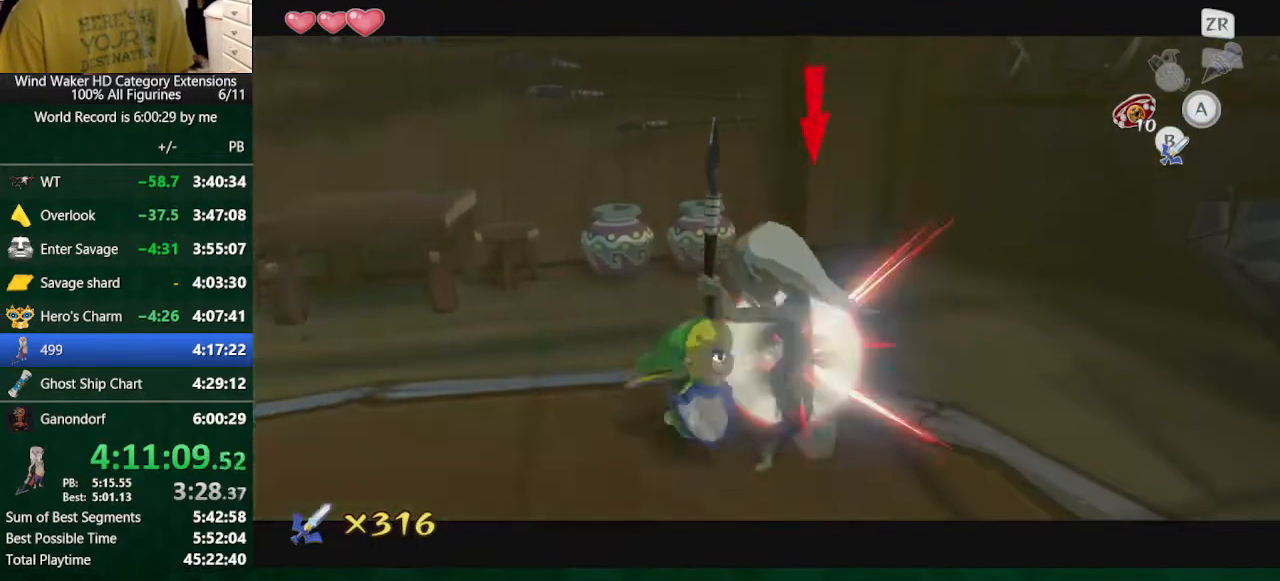
{"buttons": [], "left_stick": "right", "right_stick": "center", "button_events": [[267, "B", "down"], [367, "B", "up"]]}